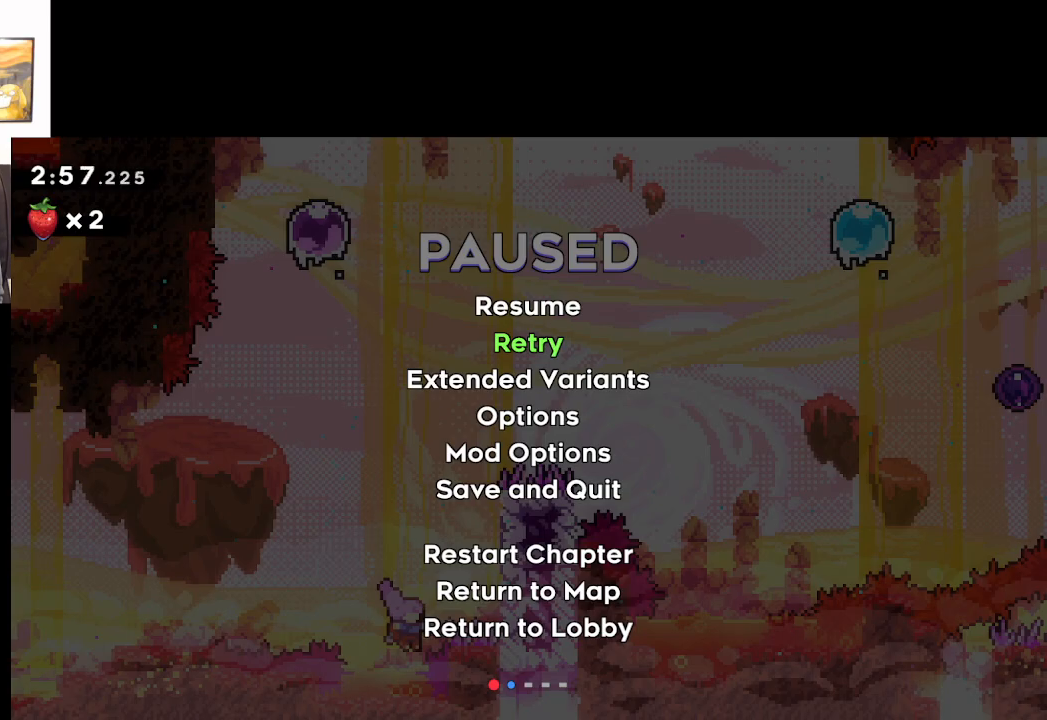
Gameplay with a controller (Xbox layout); each line is a JSON object with the inputs held at the frame after it. "events" lists button and stick changes between this image and that frame as [ms after this image, input, new state], when the widget could be followed in between. Not read: right_stick.
{"buttons": [], "left_stick": "center", "events": [[383, "A", "down"], [467, "A", "up"]]}
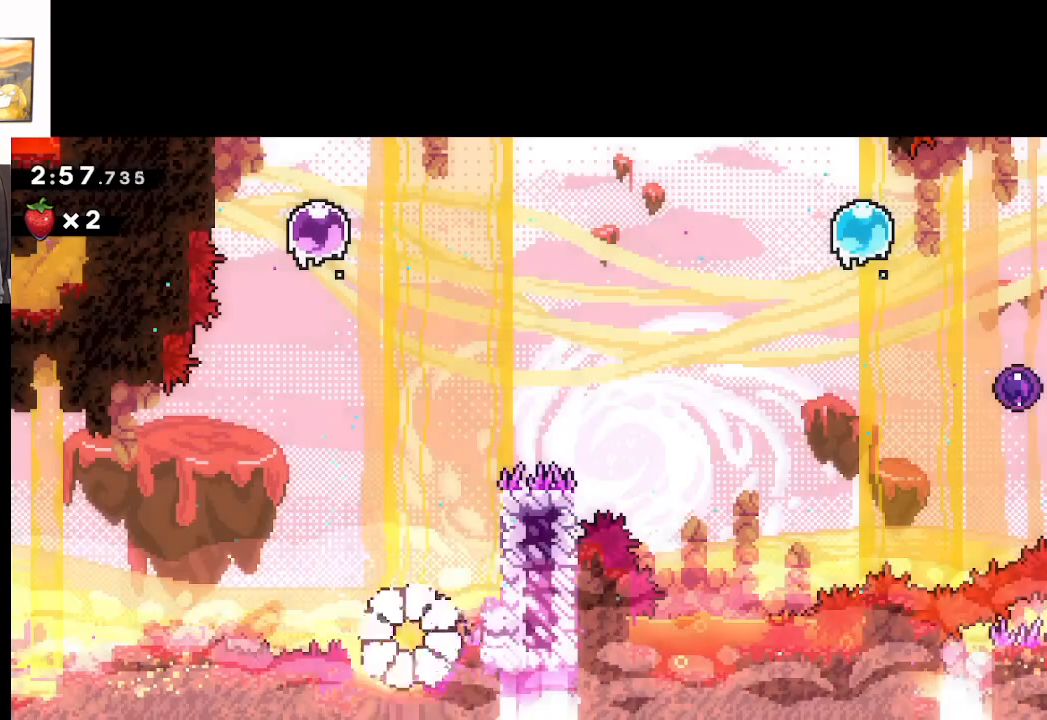
{"buttons": [], "left_stick": "center", "events": [[300, "A", "down"], [433, "A", "up"]]}
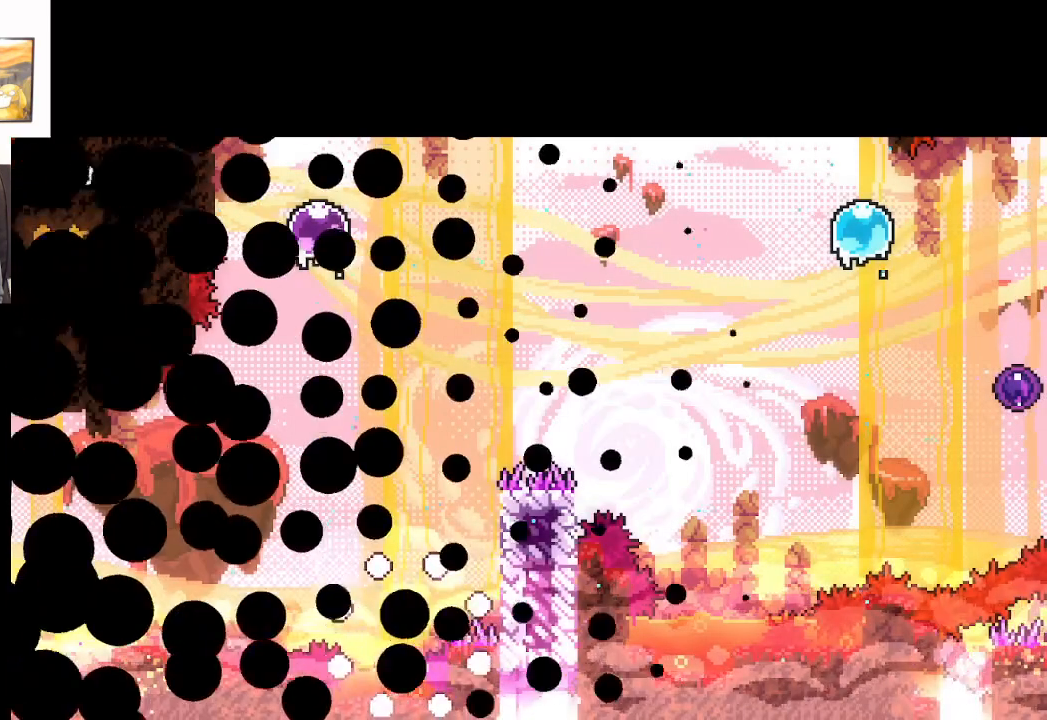
{"buttons": [], "left_stick": "center", "events": []}
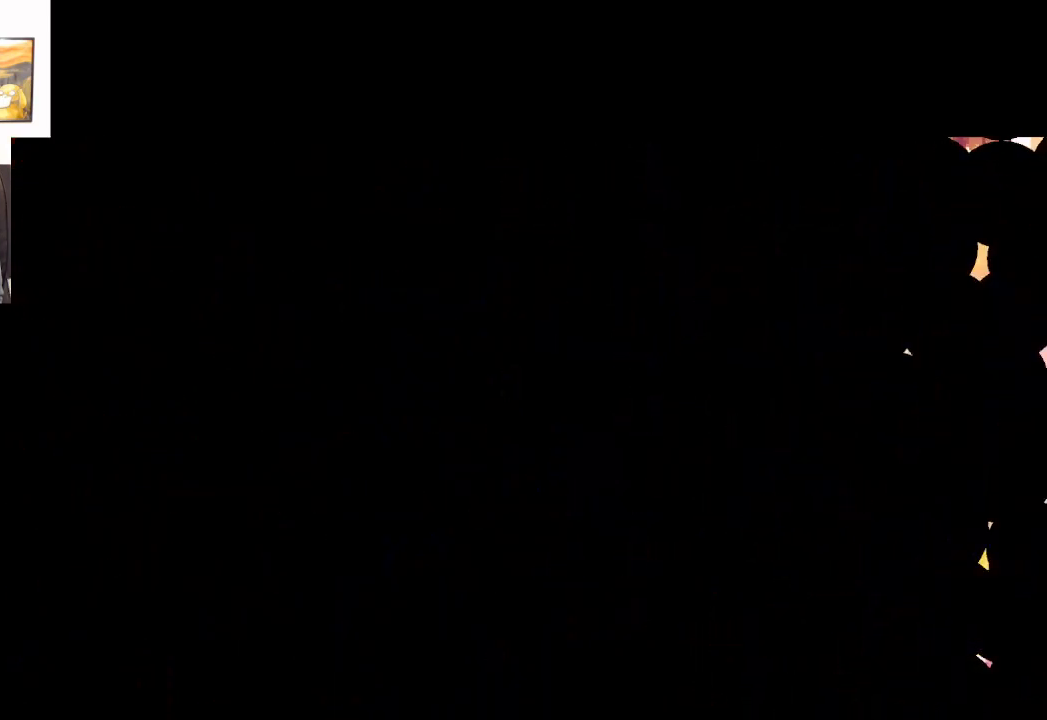
{"buttons": [], "left_stick": "right", "events": [[400, "left_stick", "right"]]}
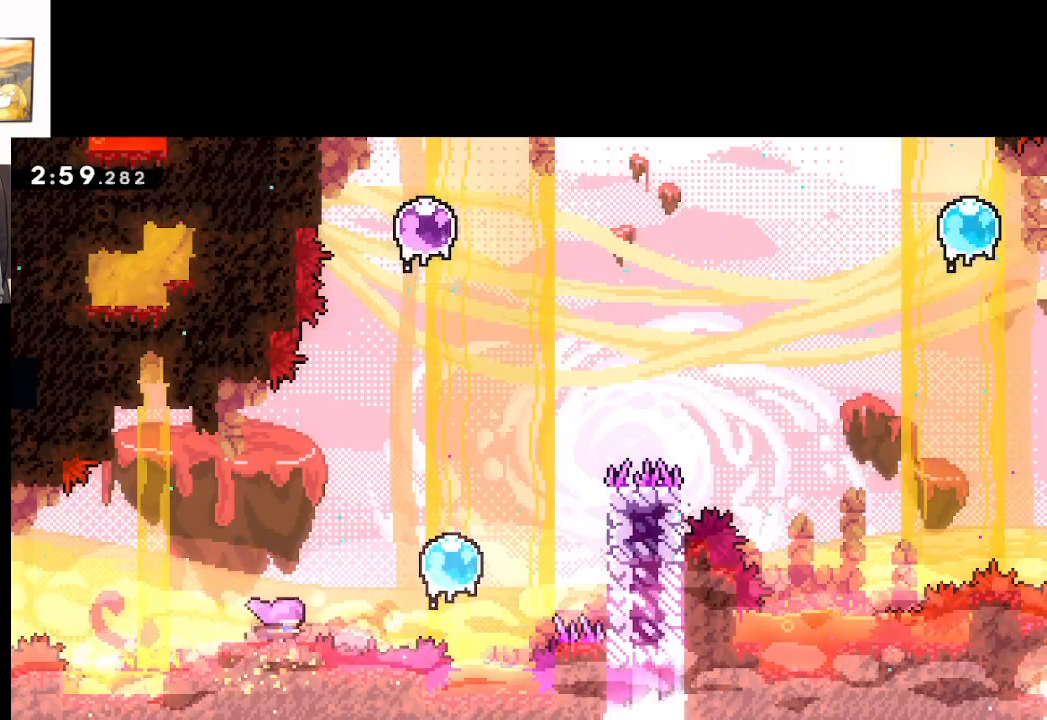
{"buttons": [], "left_stick": "right", "events": [[183, "A", "down"], [333, "A", "up"]]}
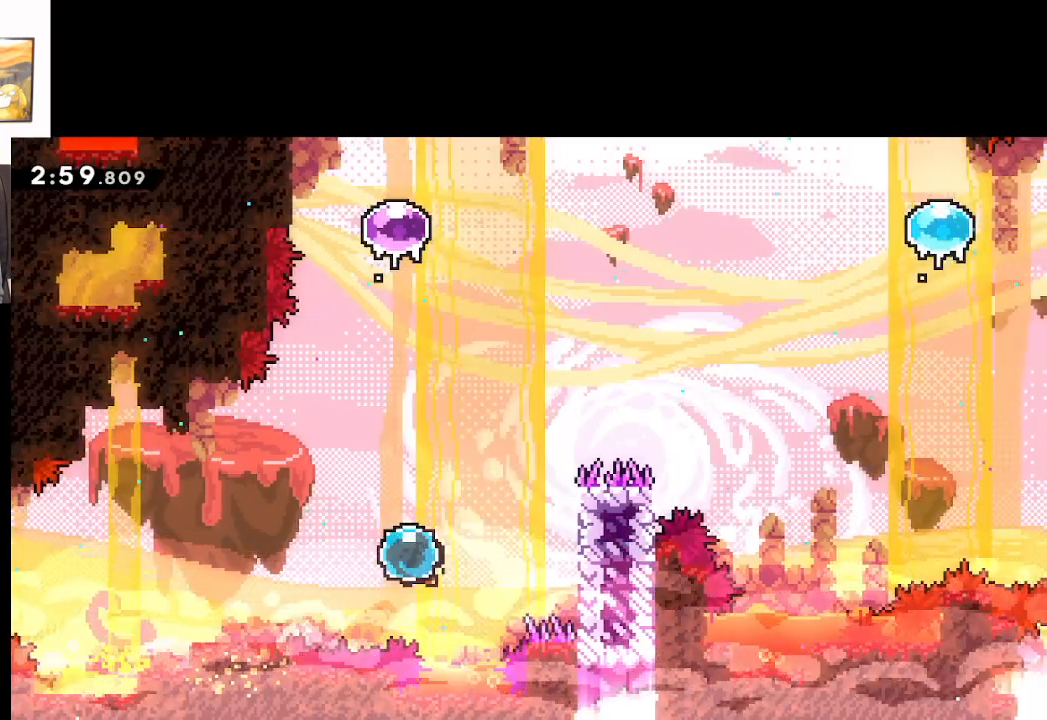
{"buttons": ["L2"], "left_stick": "center", "events": [[17, "X", "down"], [150, "X", "up"], [217, "L2", "down"], [467, "left_stick", "center"]]}
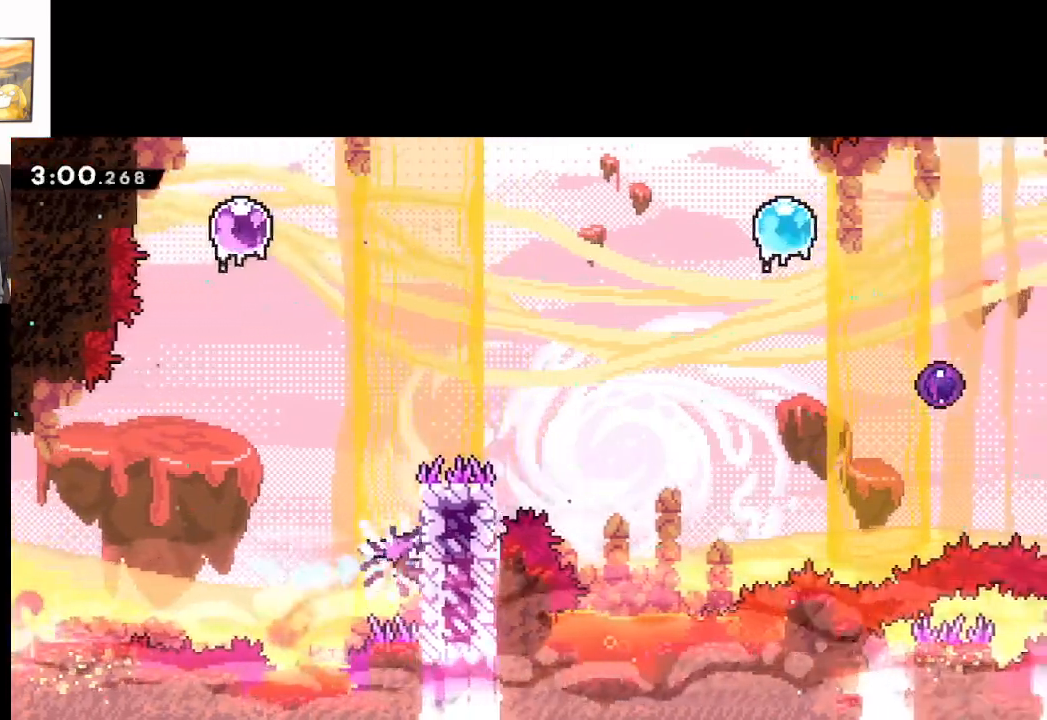
{"buttons": ["L2"], "left_stick": "center", "events": []}
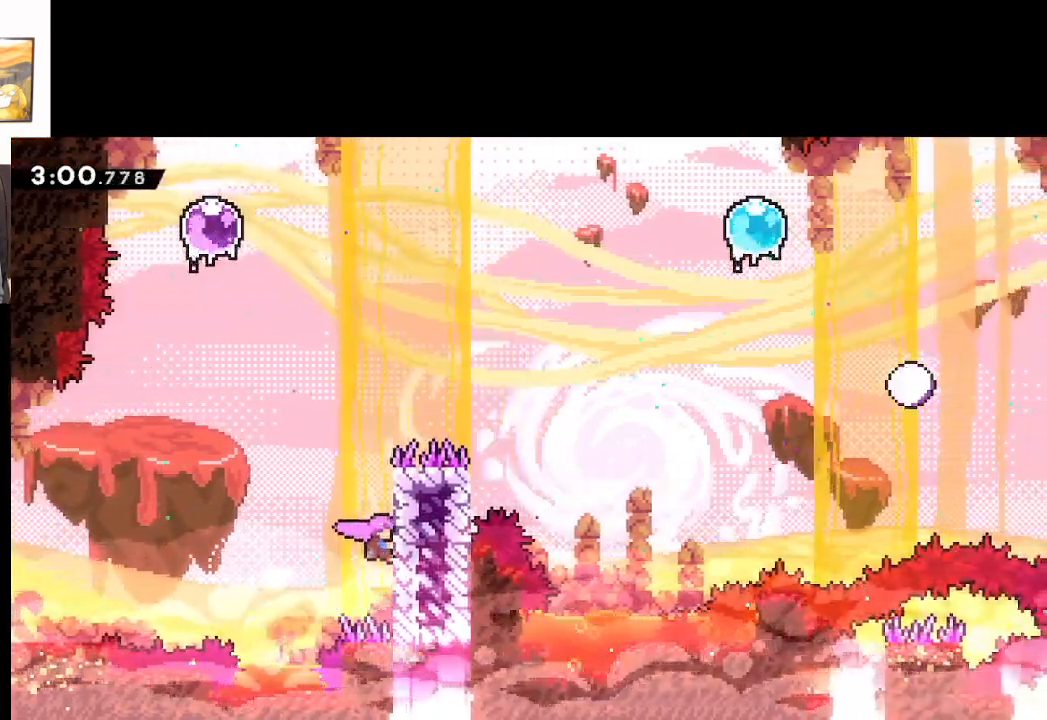
{"buttons": ["A", "L2"], "left_stick": "left", "events": [[233, "left_stick", "left"], [283, "A", "down"]]}
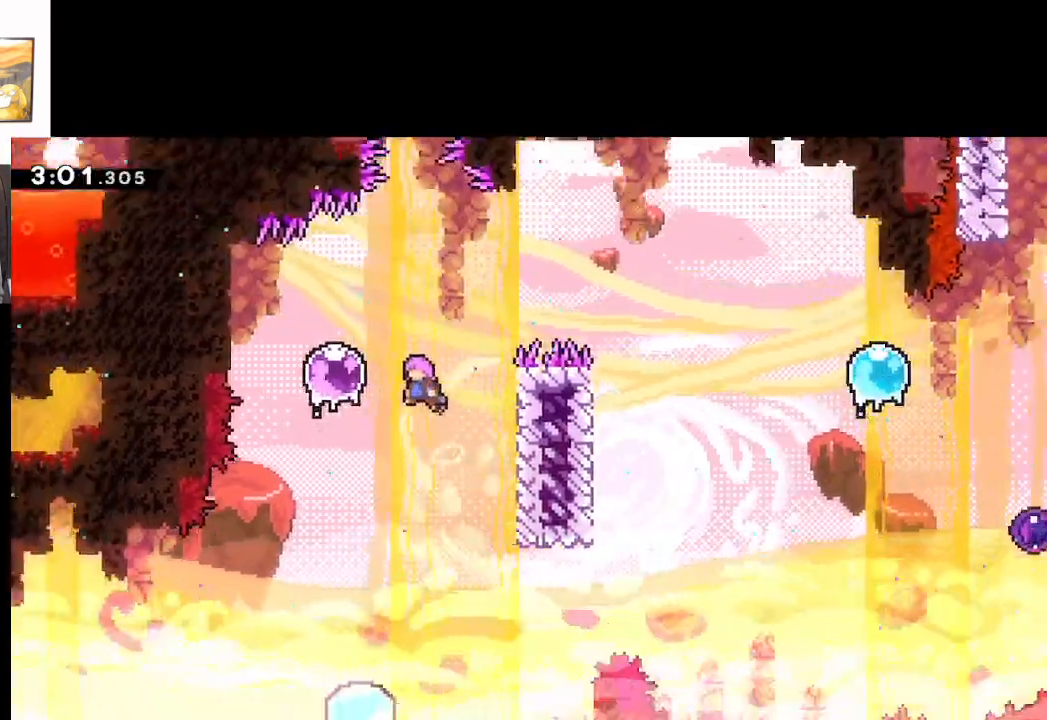
{"buttons": ["X"], "left_stick": "right", "events": [[167, "A", "up"], [333, "left_stick", "right"], [350, "L2", "up"], [400, "X", "down"]]}
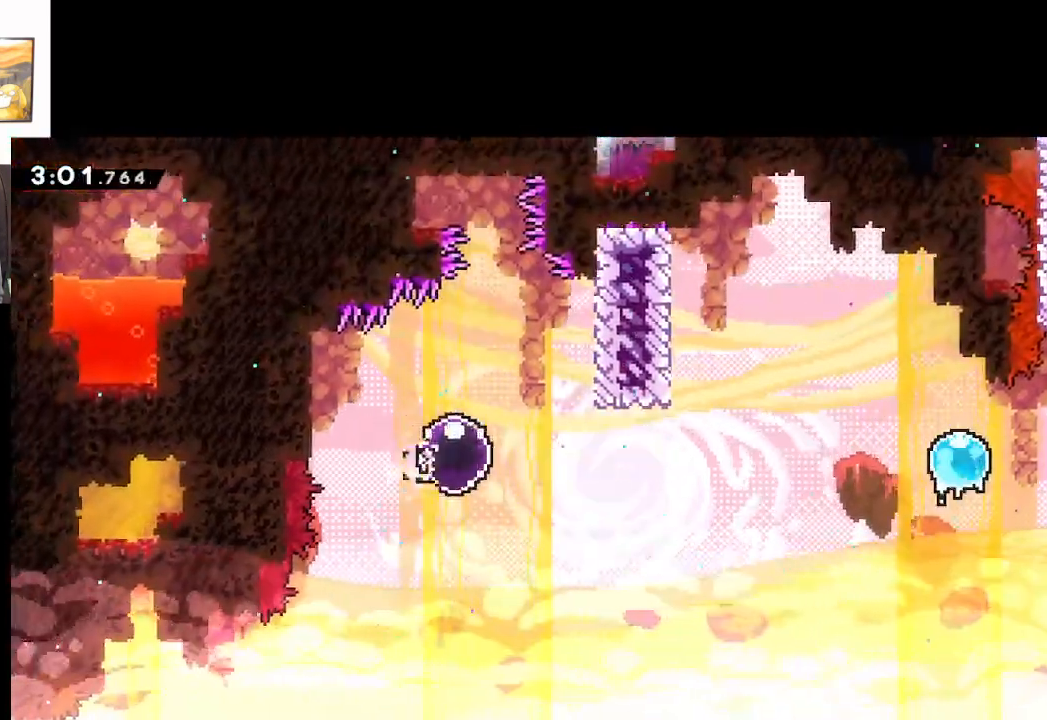
{"buttons": [], "left_stick": "right", "events": [[50, "X", "up"]]}
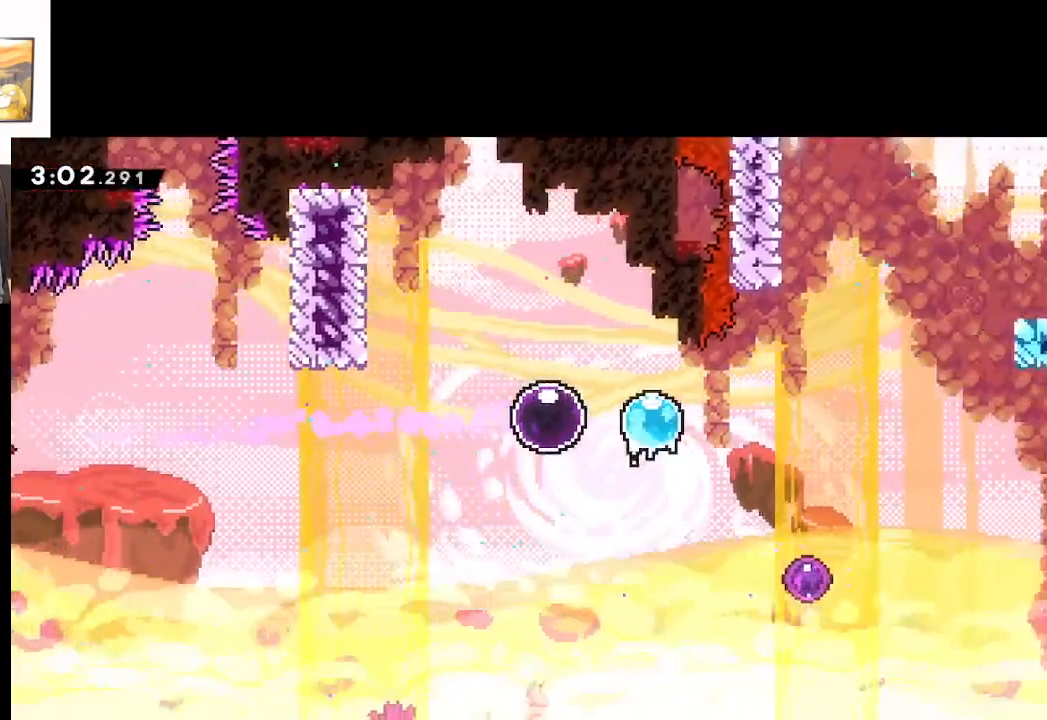
{"buttons": [], "left_stick": "down-right", "events": [[67, "left_stick", "down-right"], [167, "X", "down"], [300, "X", "up"]]}
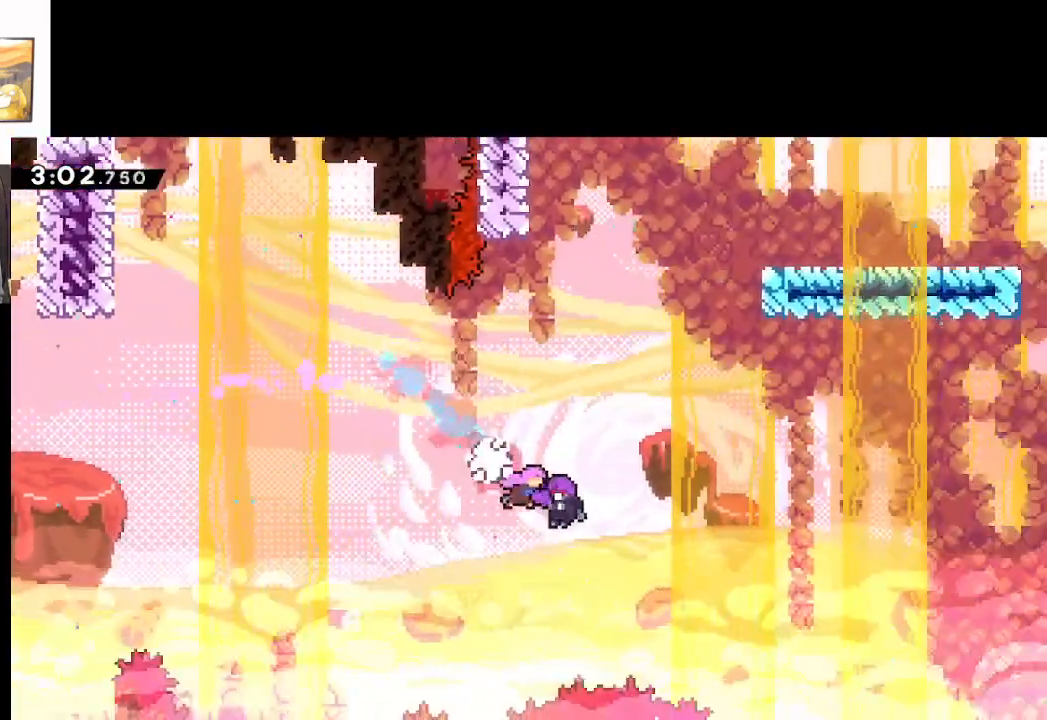
{"buttons": [], "left_stick": "up", "events": [[33, "left_stick", "up-right"], [117, "left_stick", "up"]]}
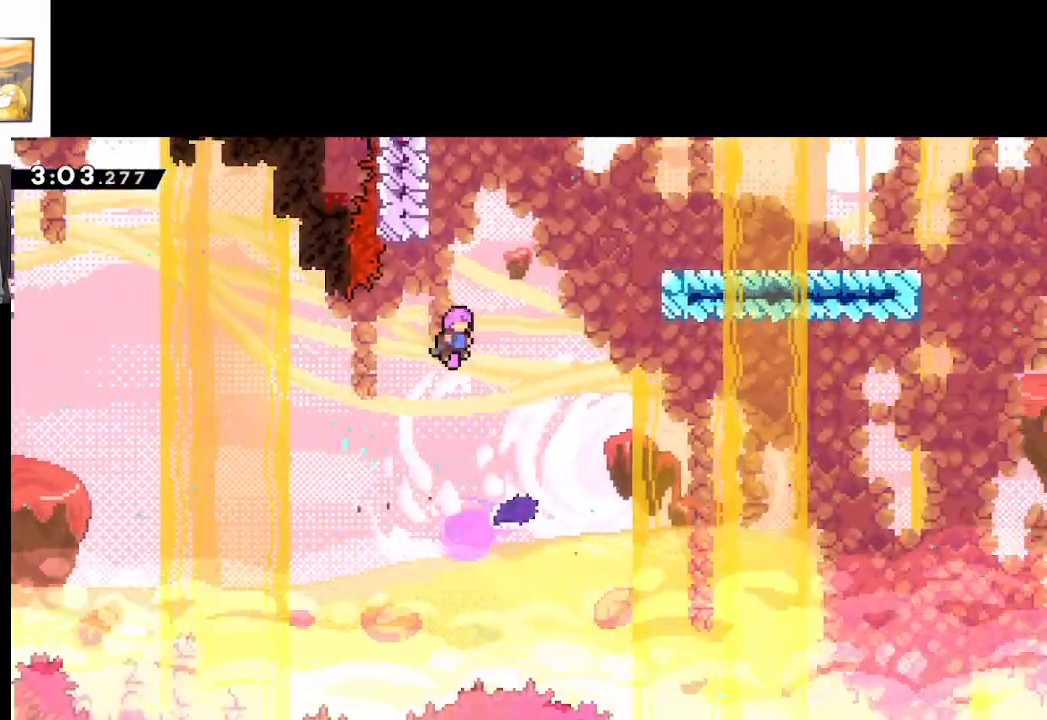
{"buttons": ["A", "L2"], "left_stick": "right", "events": [[83, "left_stick", "up-left"], [217, "L2", "down"], [400, "A", "down"], [400, "left_stick", "right"]]}
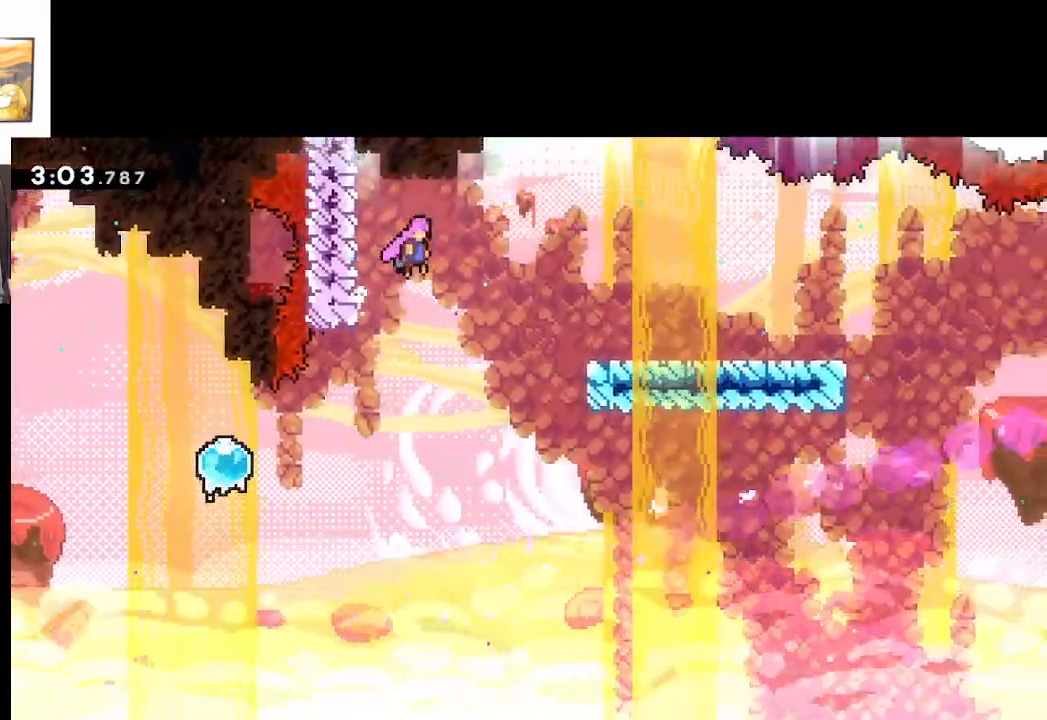
{"buttons": ["A", "L2"], "left_stick": "right", "events": []}
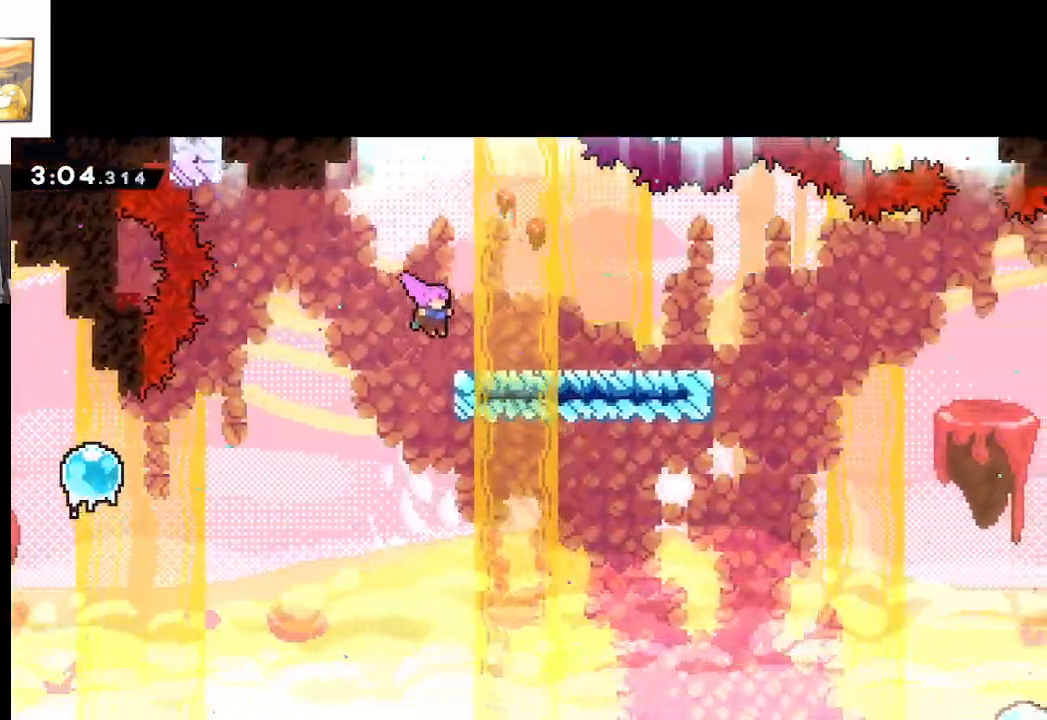
{"buttons": ["L2"], "left_stick": "right", "events": [[100, "A", "up"], [233, "L2", "up"], [267, "L2", "down"], [317, "left_stick", "up-right"], [500, "left_stick", "right"]]}
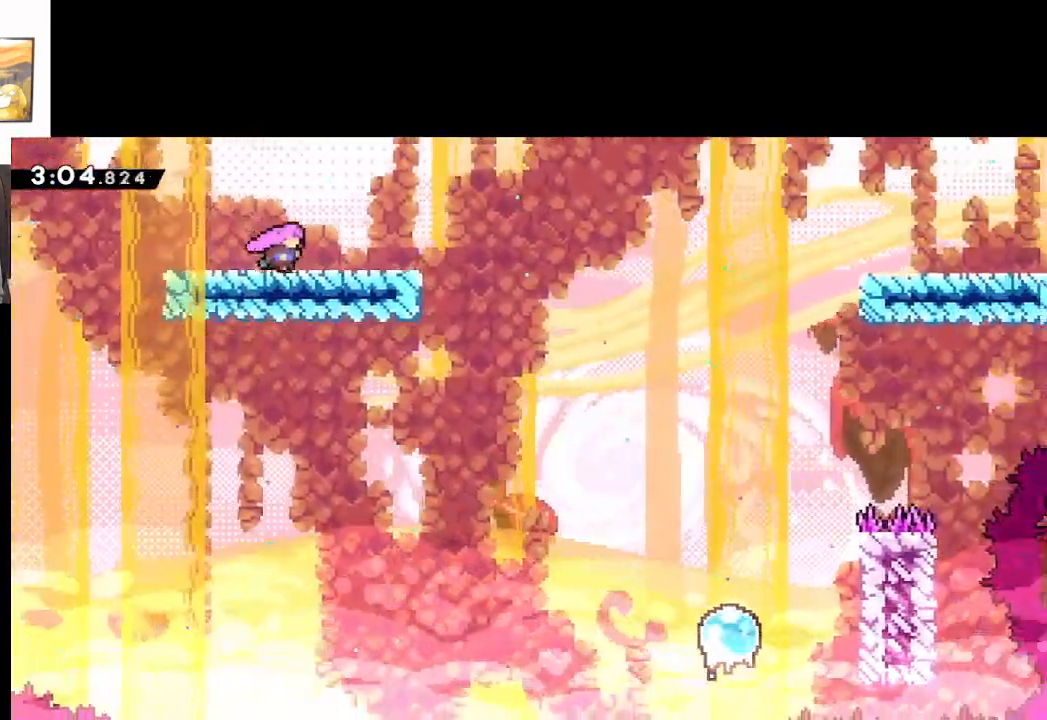
{"buttons": ["A"], "left_stick": "right", "events": [[100, "L2", "up"], [417, "A", "down"]]}
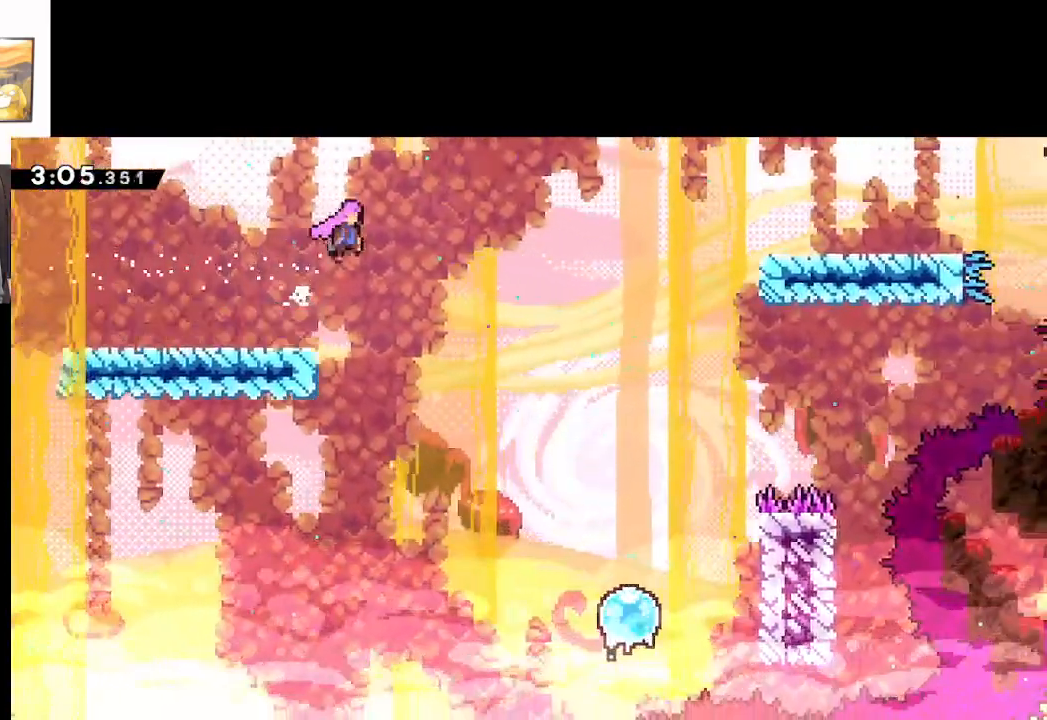
{"buttons": ["A"], "left_stick": "right", "events": []}
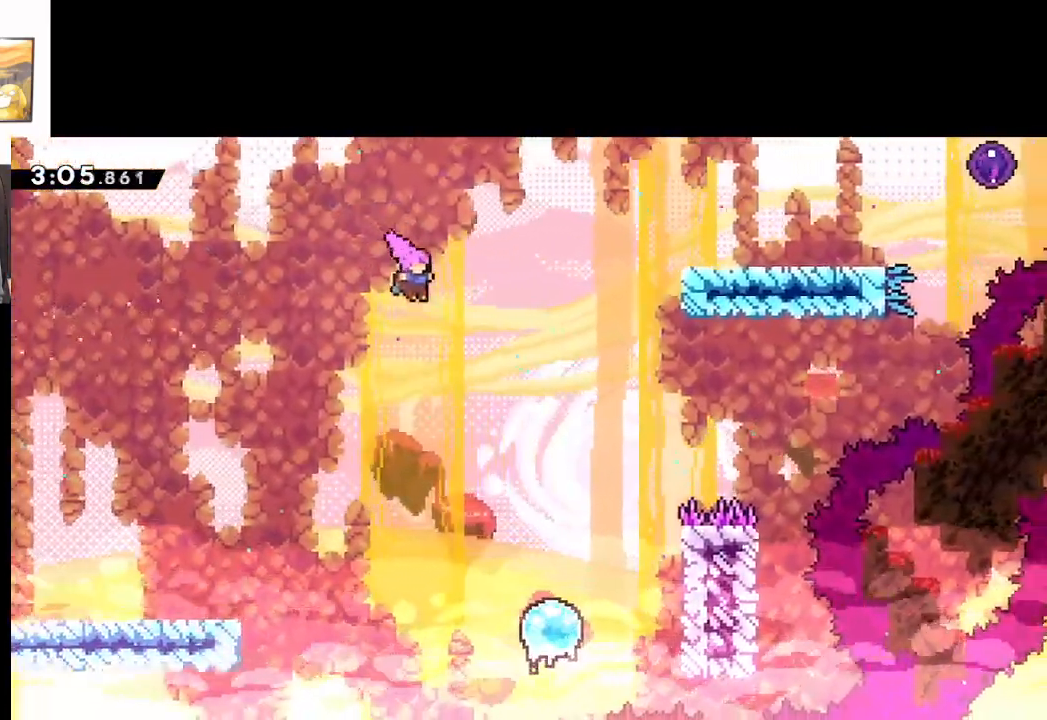
{"buttons": ["A"], "left_stick": "center", "events": [[400, "left_stick", "center"]]}
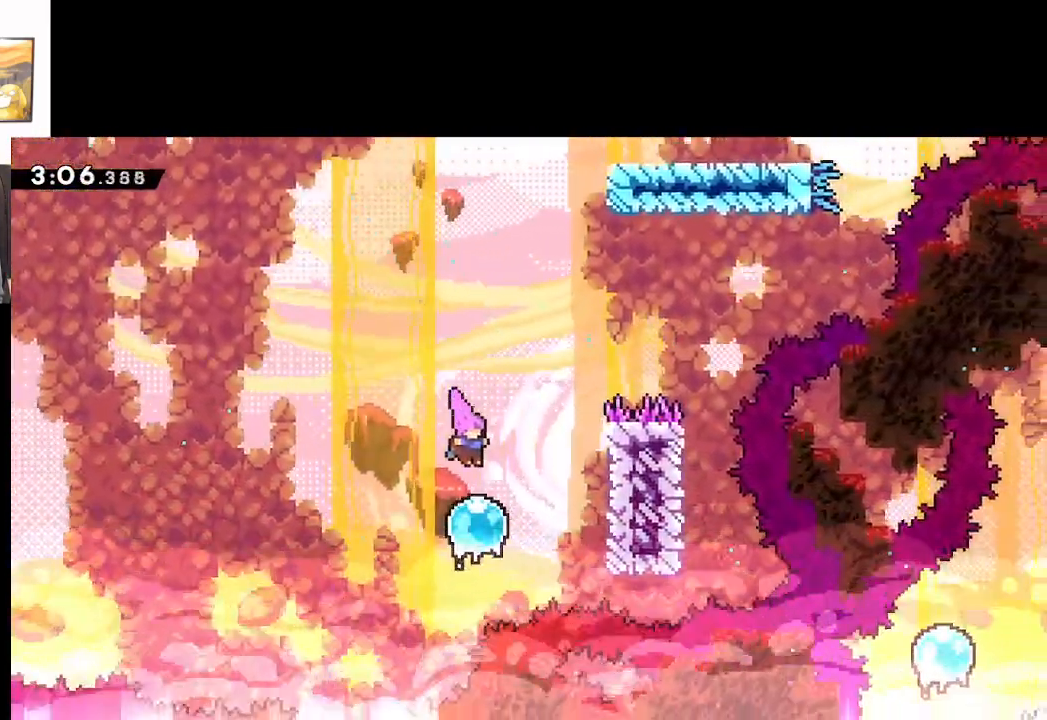
{"buttons": ["L2"], "left_stick": "right", "events": [[100, "left_stick", "right"], [167, "X", "down"], [267, "A", "up"], [300, "X", "up"], [350, "L2", "down"]]}
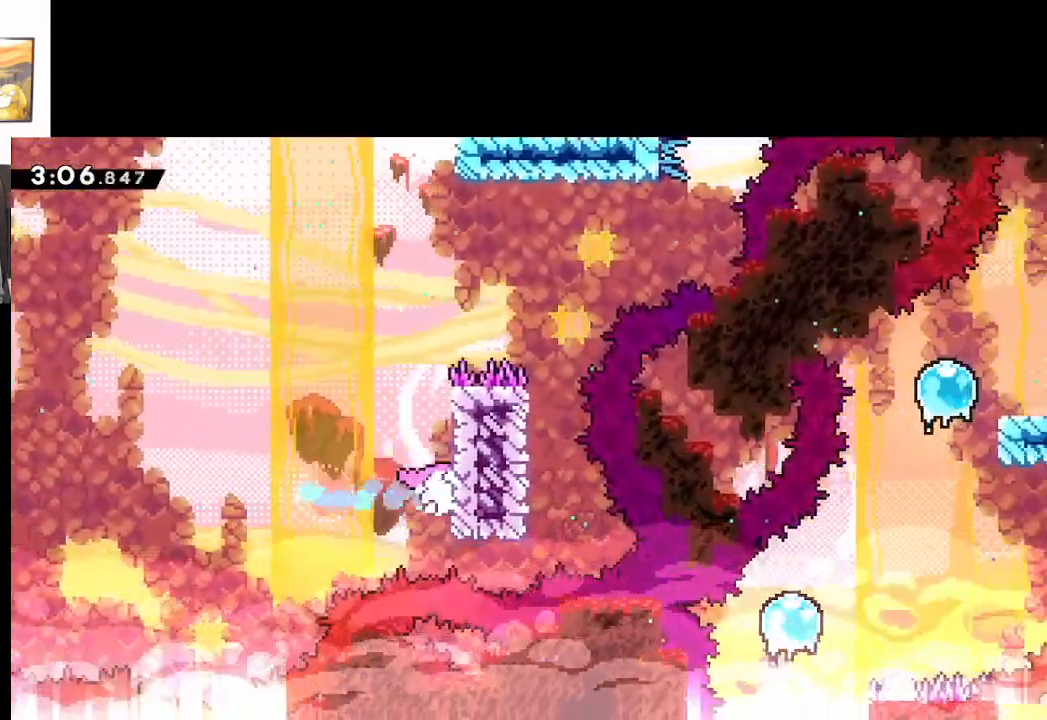
{"buttons": ["L2"], "left_stick": "center", "events": [[117, "left_stick", "center"], [217, "left_stick", "up"], [400, "left_stick", "center"]]}
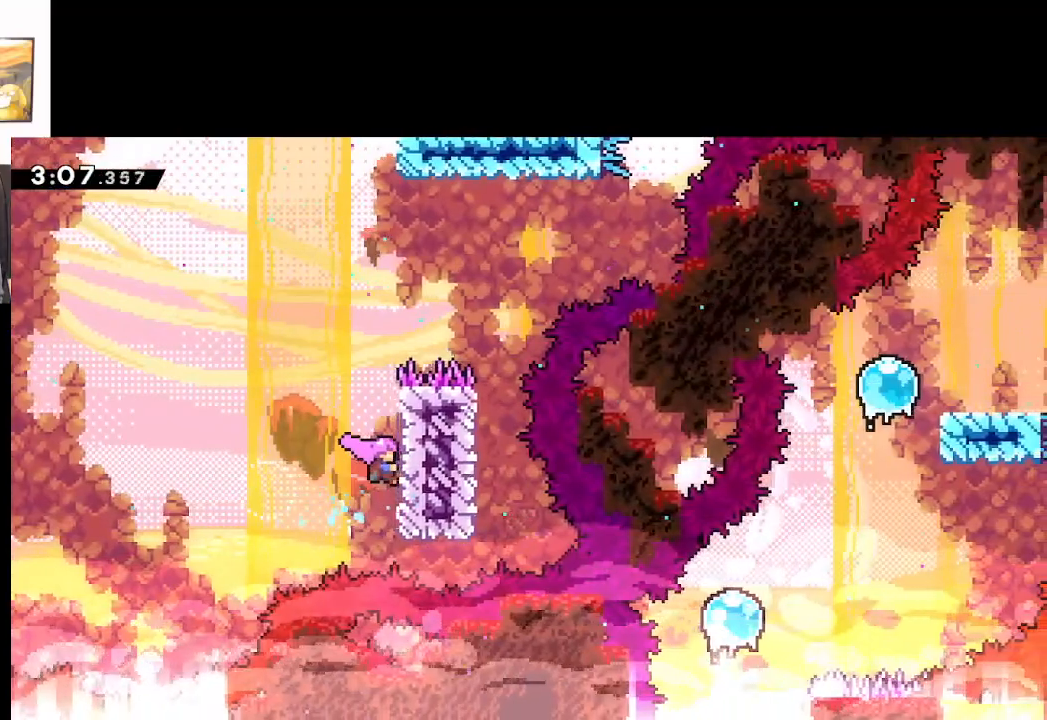
{"buttons": ["L2"], "left_stick": "center", "events": []}
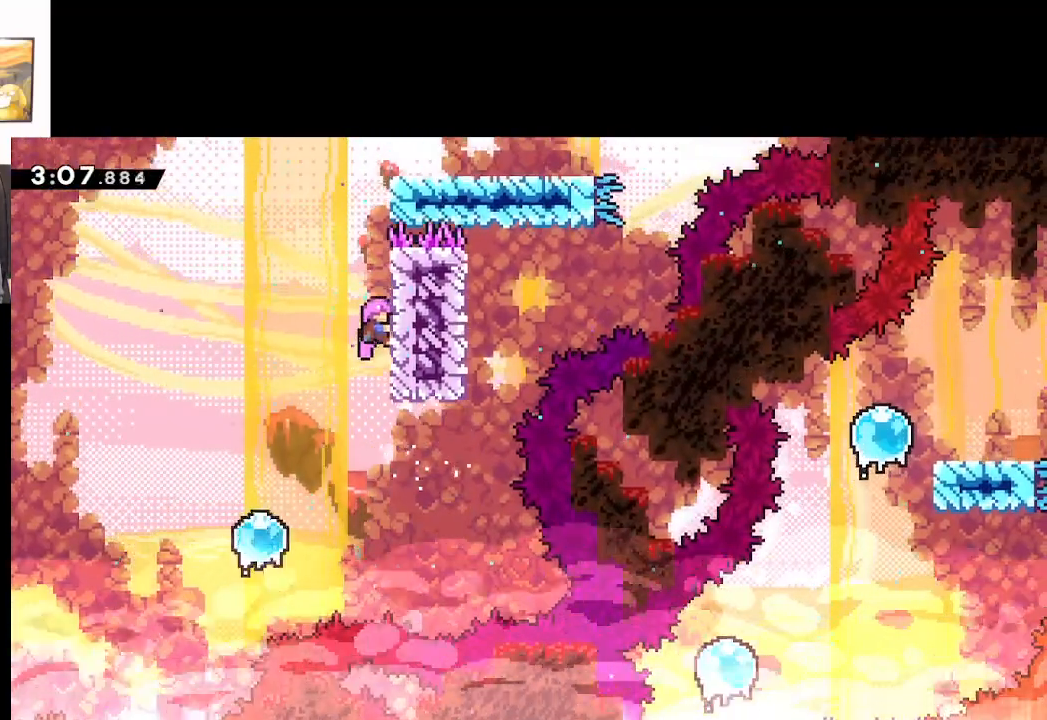
{"buttons": [], "left_stick": "right", "events": [[50, "A", "down"], [67, "left_stick", "up"], [117, "left_stick", "right"], [417, "A", "up"], [500, "L2", "up"]]}
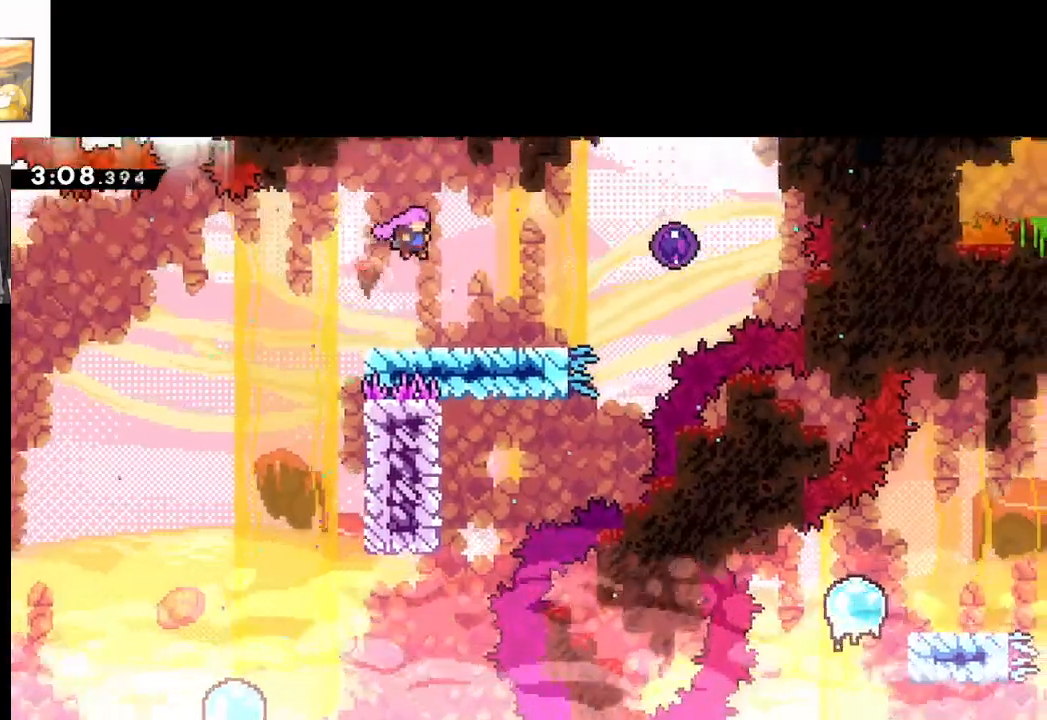
{"buttons": ["A"], "left_stick": "right", "events": [[367, "A", "down"]]}
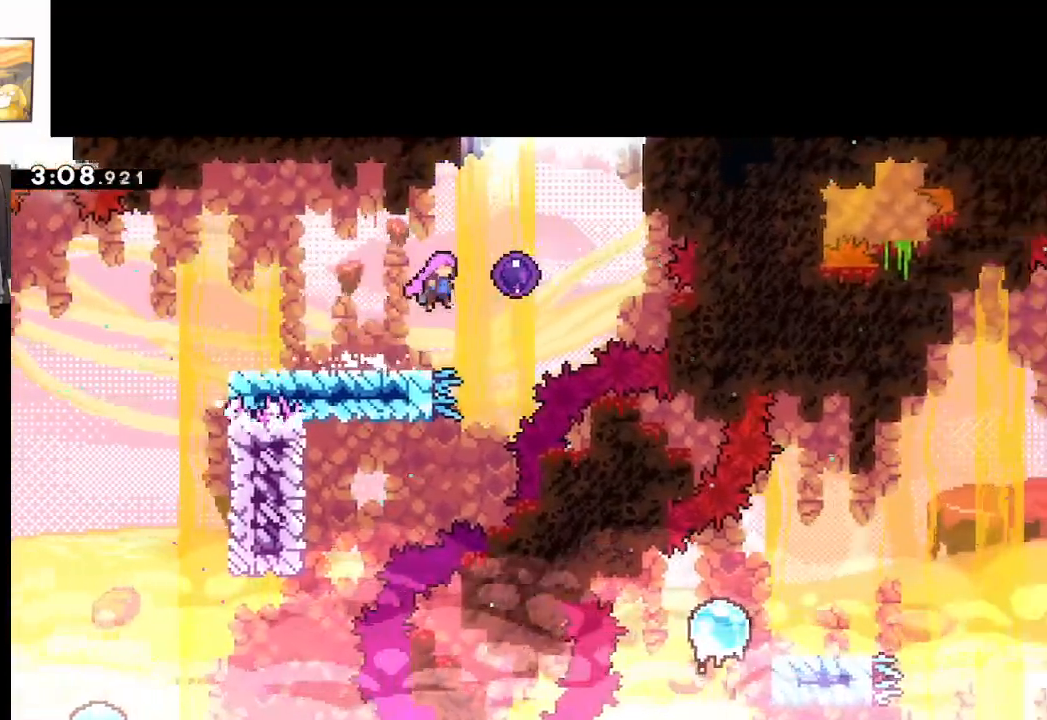
{"buttons": [], "left_stick": "up", "events": [[183, "A", "up"], [267, "left_stick", "up"]]}
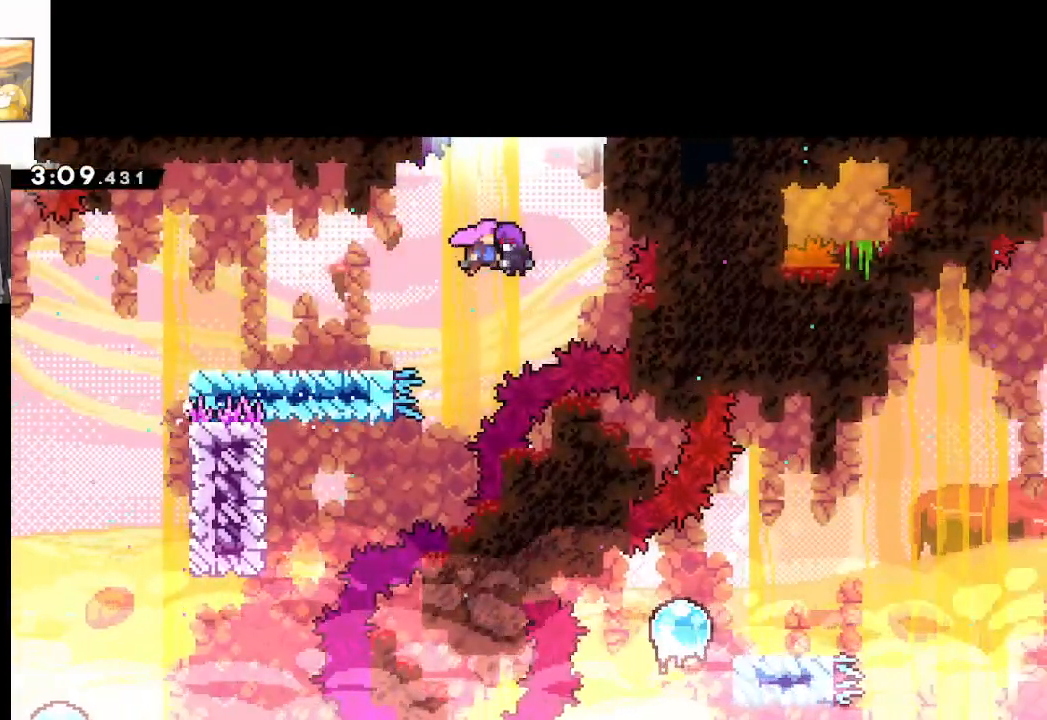
{"buttons": [], "left_stick": "up", "events": []}
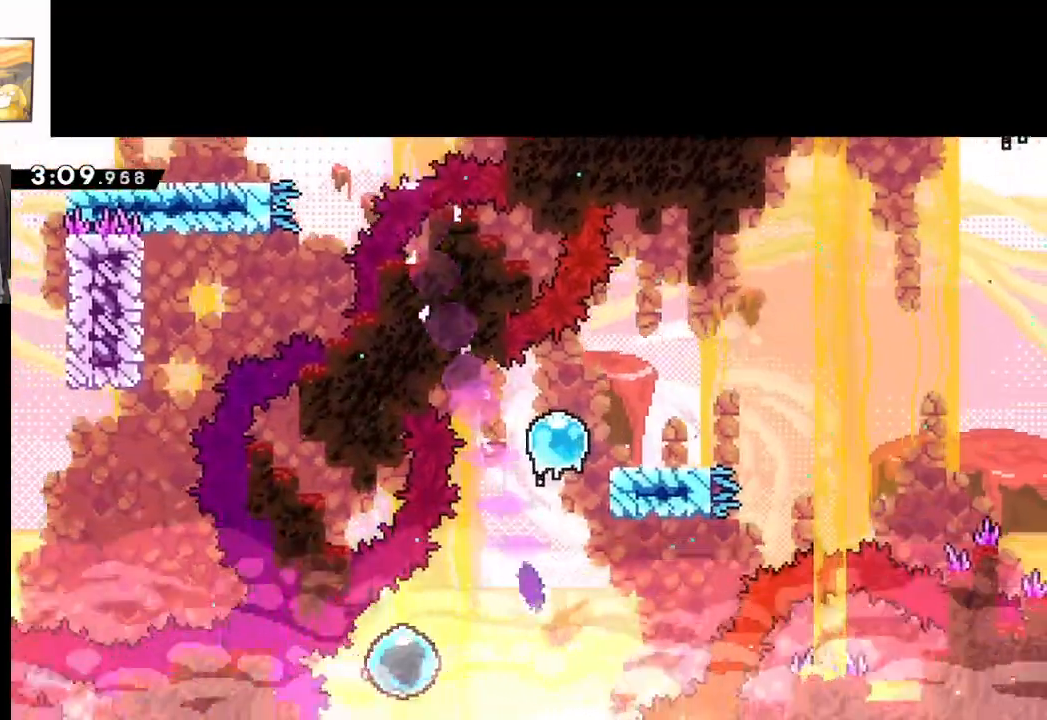
{"buttons": ["X"], "left_stick": "right", "events": [[50, "left_stick", "up-right"], [400, "left_stick", "right"], [467, "X", "down"]]}
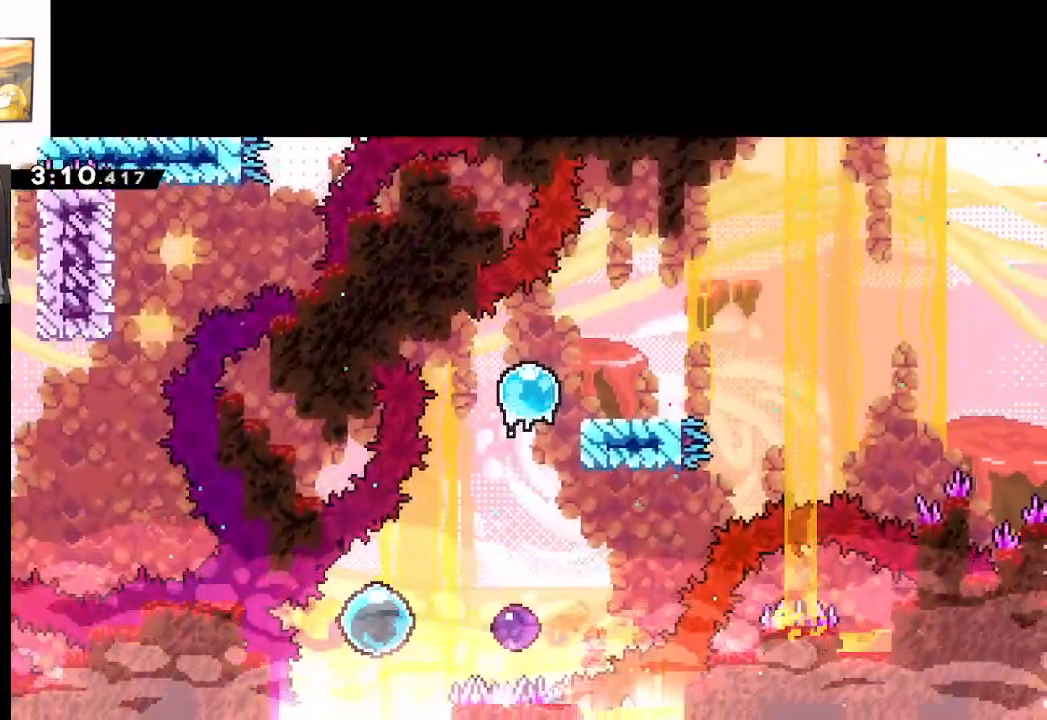
{"buttons": [], "left_stick": "center", "events": [[83, "X", "up"], [183, "left_stick", "up"], [500, "left_stick", "center"]]}
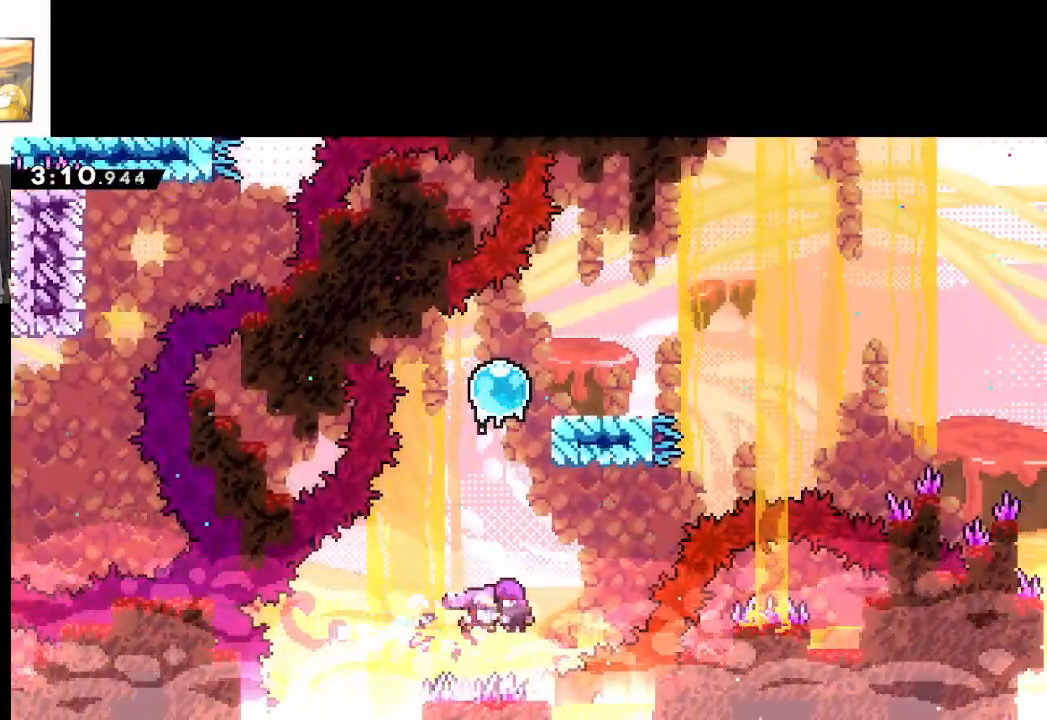
{"buttons": [], "left_stick": "right", "events": [[317, "left_stick", "right"]]}
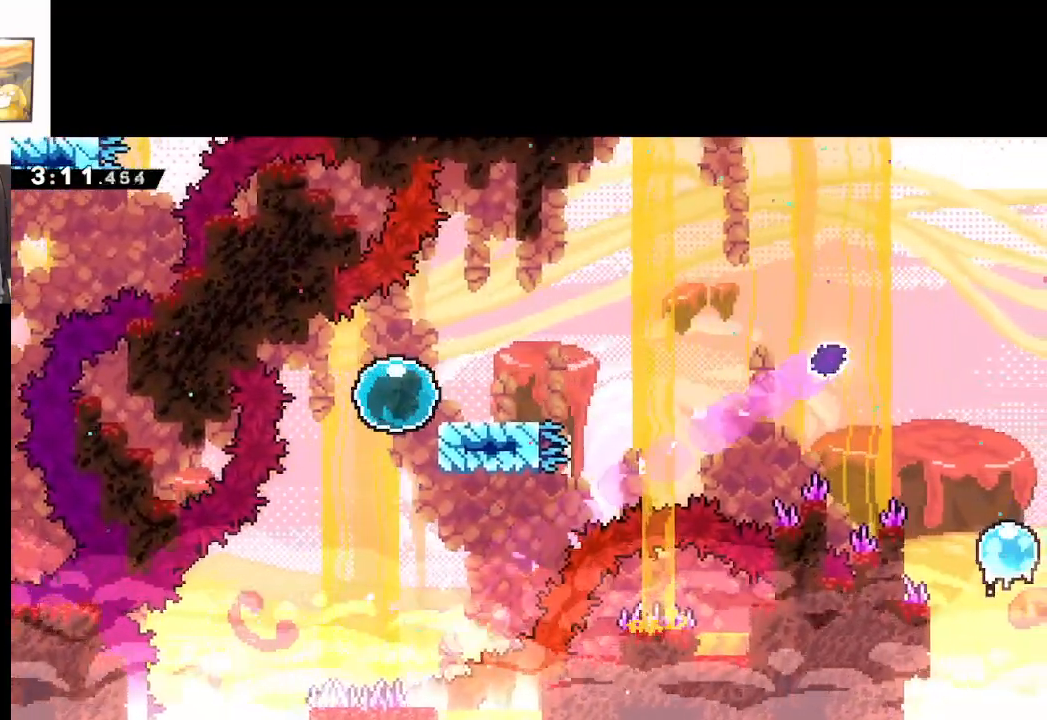
{"buttons": [], "left_stick": "right", "events": []}
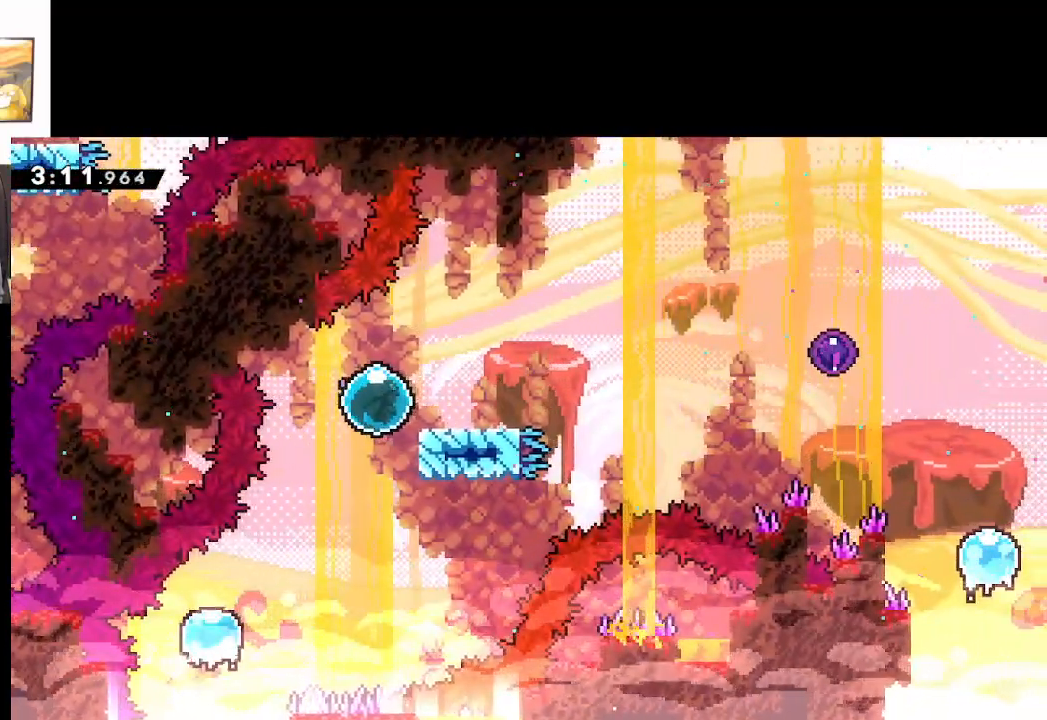
{"buttons": [], "left_stick": "right", "events": []}